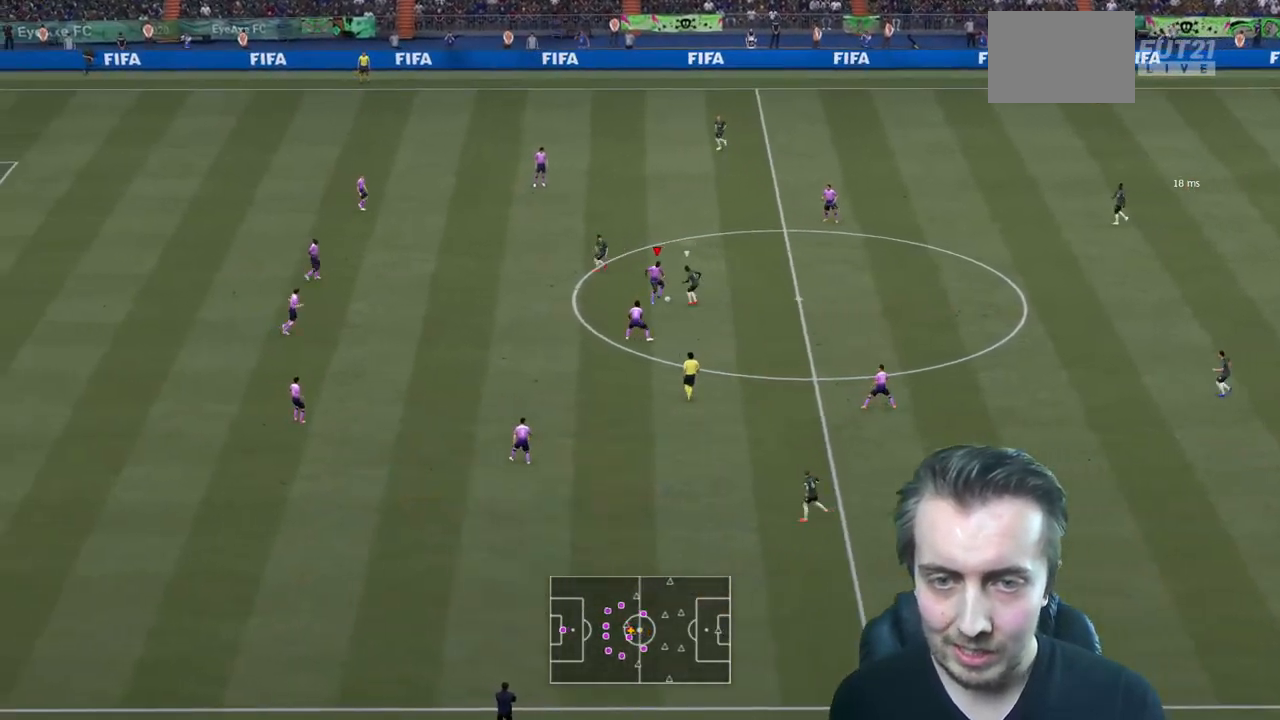
Gameplay with a controller (Xbox layout); each line is a JSON object with the inputs held at the frame after it. "events" lists button and stick changes between this image and that frame as [ms after this image, input, new state], when the widget could be followed in between. Not read: L3 R3.
{"buttons": [], "left_stick": "center", "right_stick": "center"}
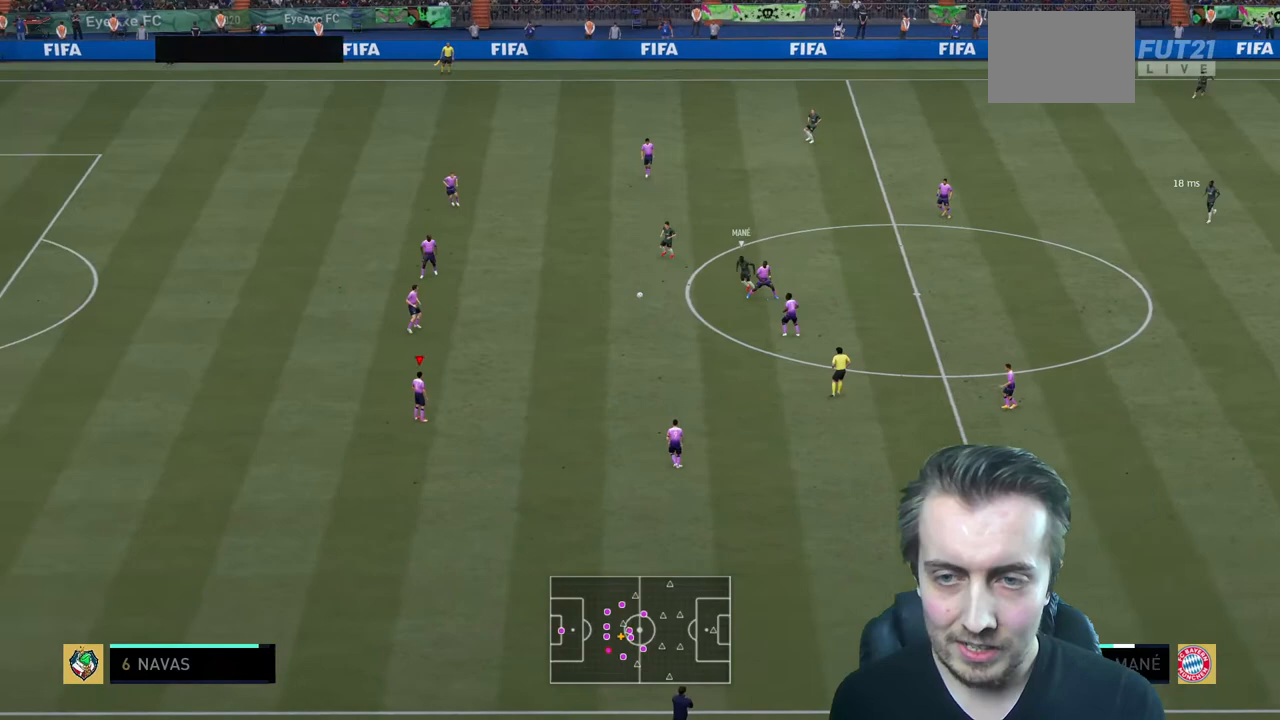
{"buttons": [], "left_stick": "center", "right_stick": "center", "events": [[134, "R2", "down"], [434, "R2", "up"]]}
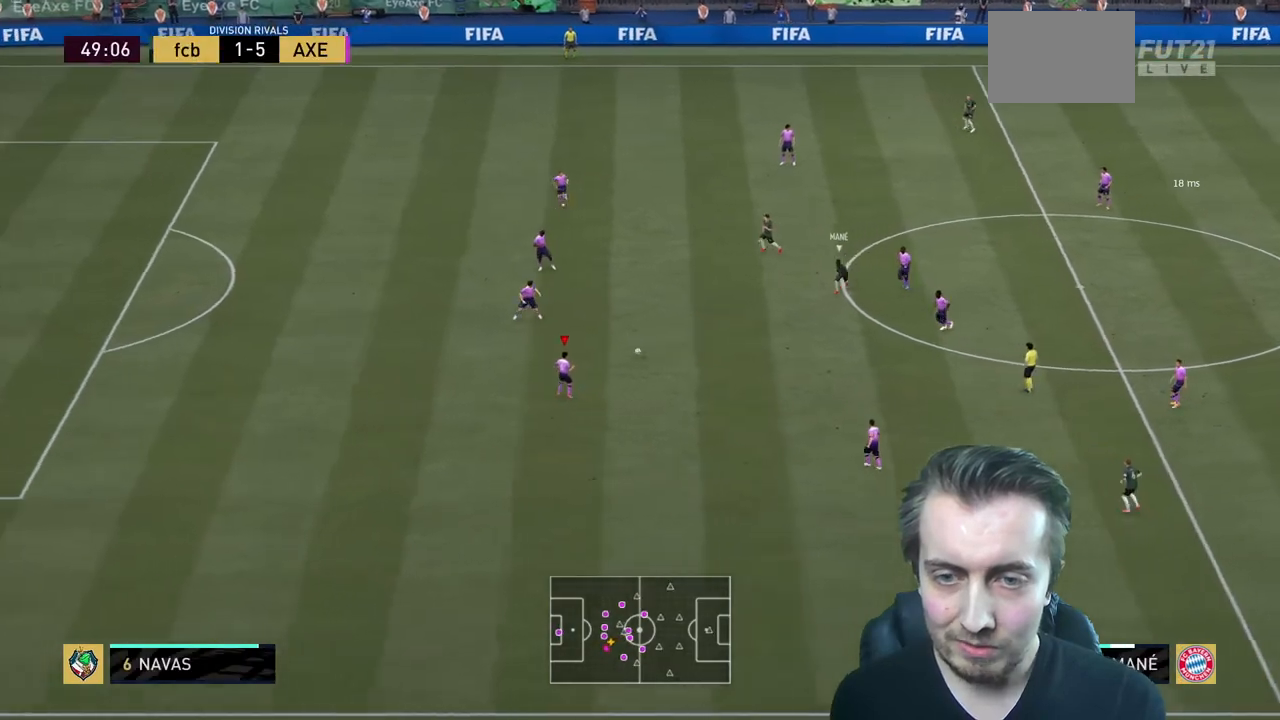
{"buttons": [], "left_stick": "center", "right_stick": "center", "events": [[67, "A", "down"], [233, "A", "up"]]}
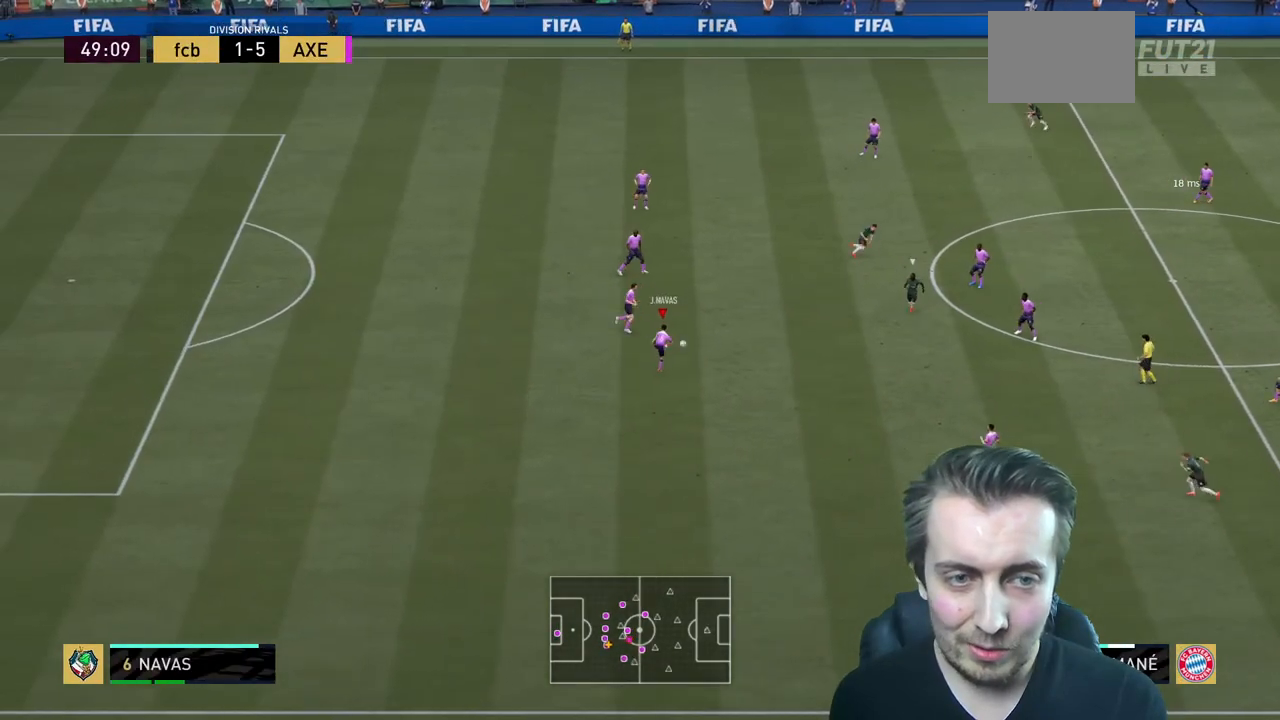
{"buttons": [], "left_stick": "center", "right_stick": "center", "events": [[134, "L2", "down"], [201, "L2", "up"]]}
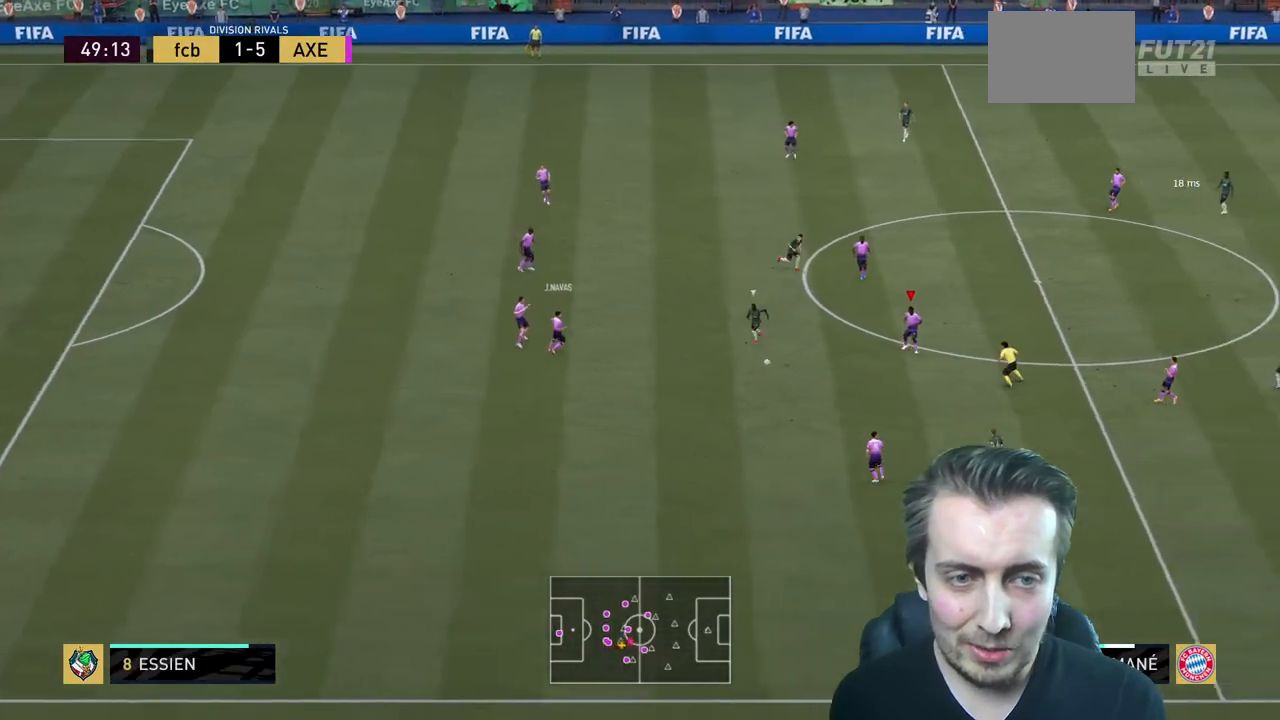
{"buttons": [], "left_stick": "center", "right_stick": "center", "events": [[33, "left_stick", "up"], [100, "left_stick", "center"]]}
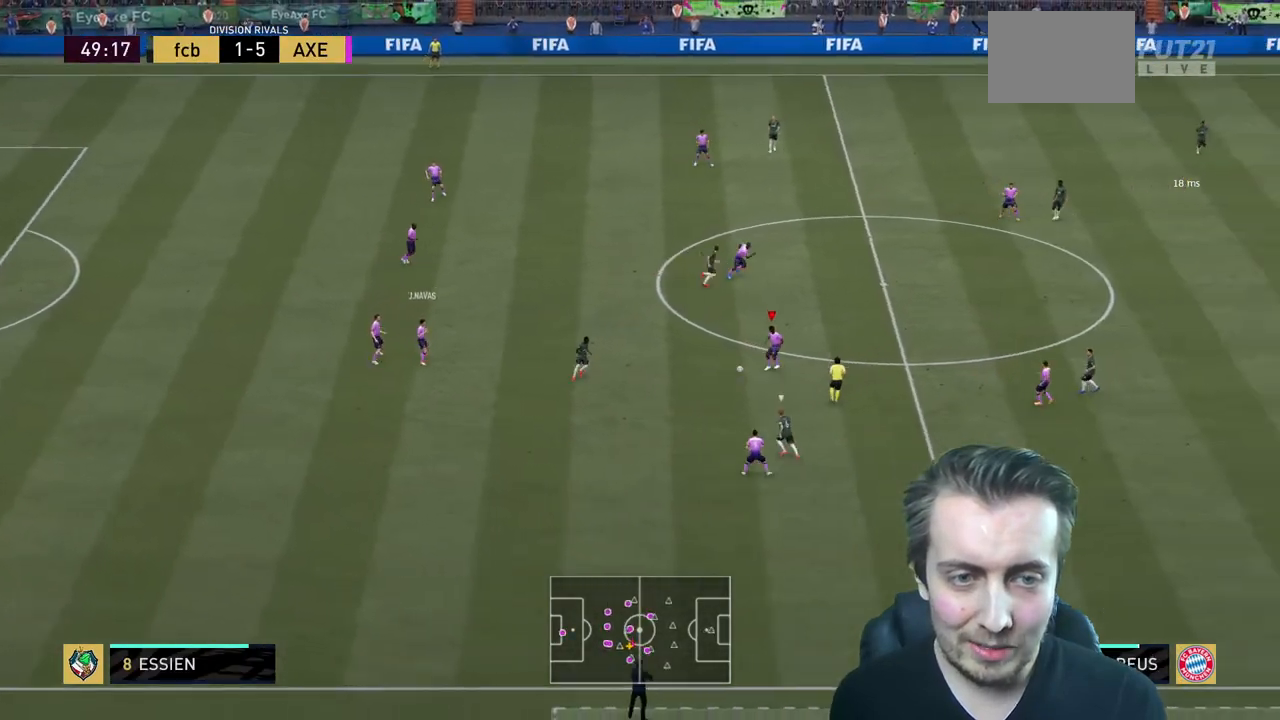
{"buttons": [], "left_stick": "center", "right_stick": "center", "events": []}
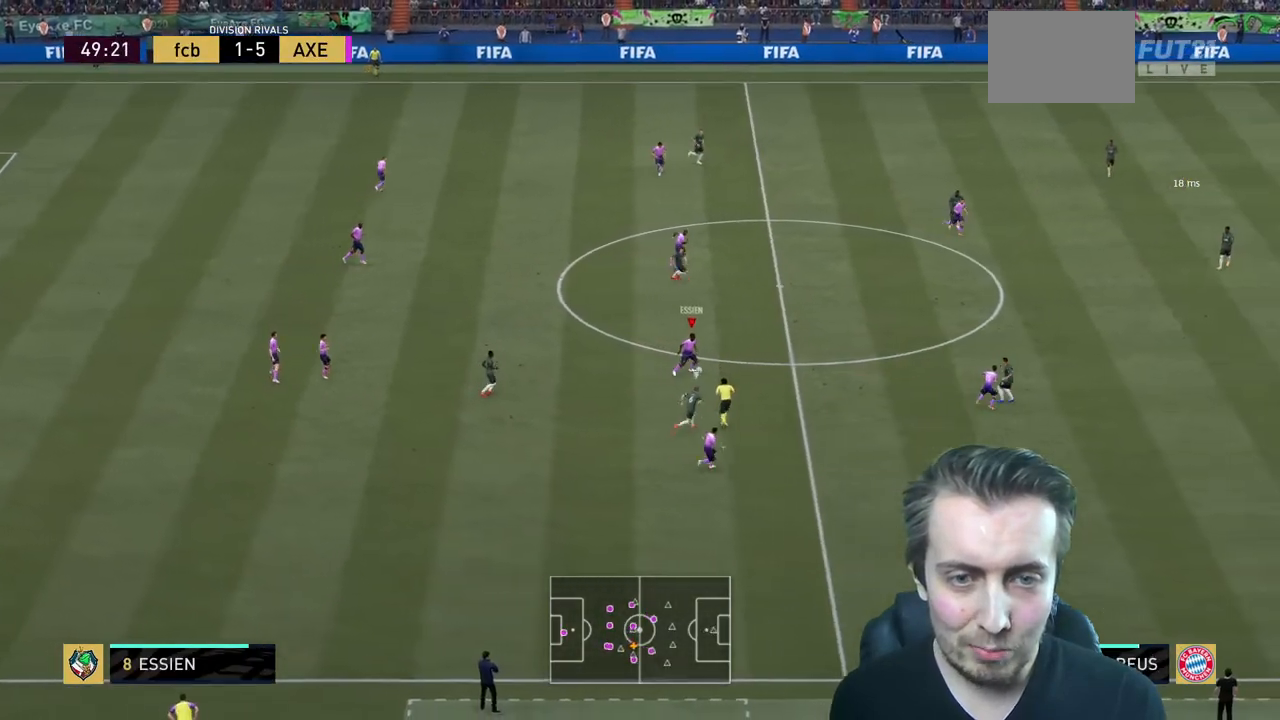
{"buttons": ["Y", "R2"], "left_stick": "up", "right_stick": "center", "events": [[200, "left_stick", "up"], [467, "R2", "down"], [467, "Y", "down"]]}
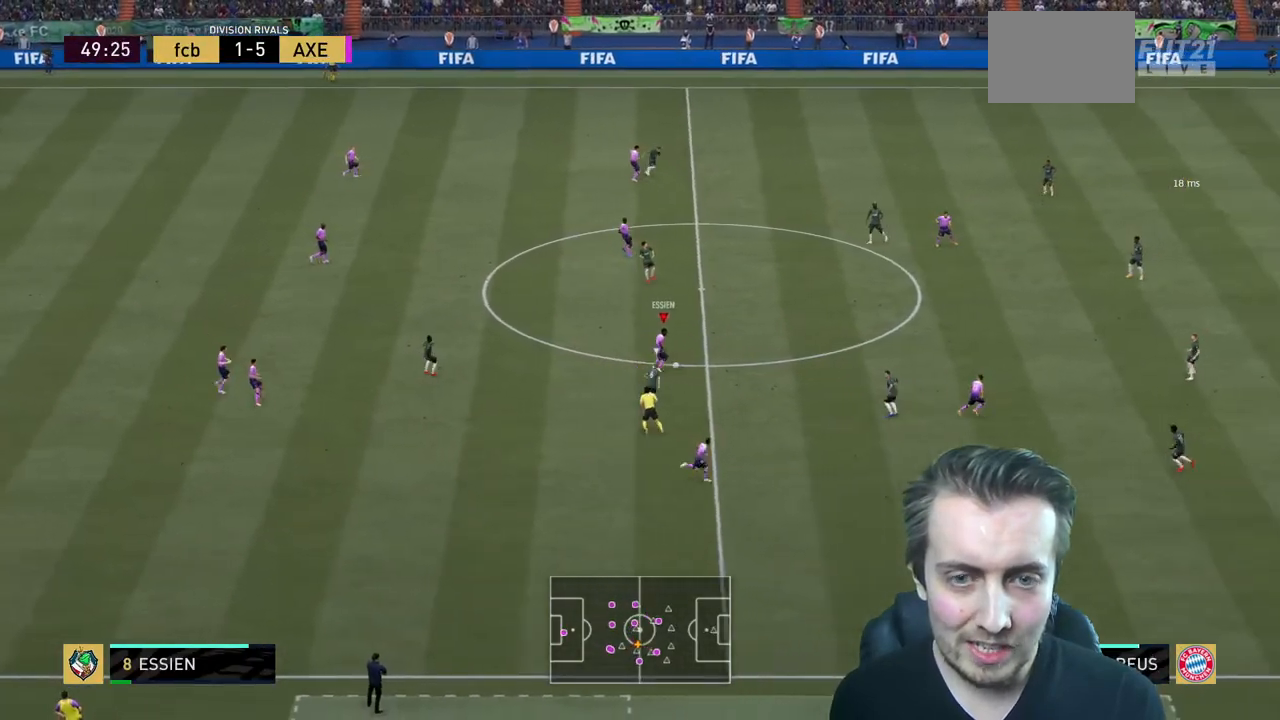
{"buttons": ["R2"], "left_stick": "up", "right_stick": "center", "events": [[100, "Y", "up"]]}
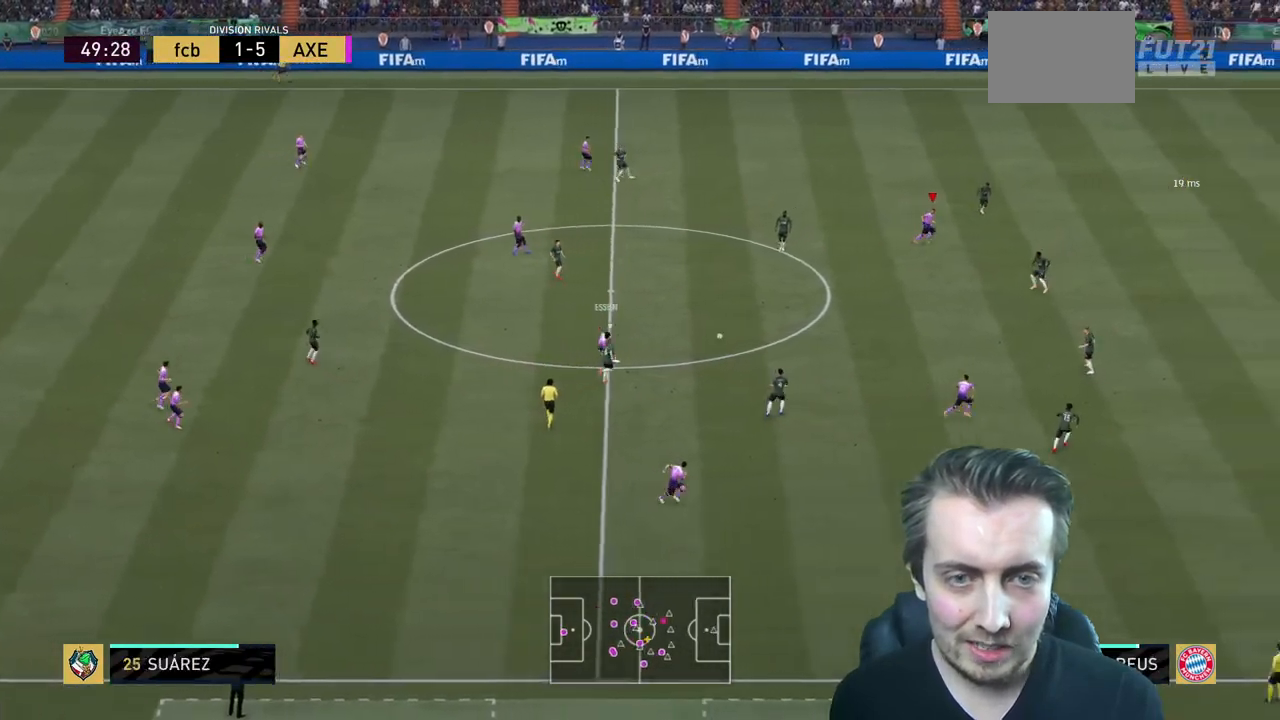
{"buttons": ["R2"], "left_stick": "down-left", "right_stick": "center", "events": [[167, "left_stick", "center"], [267, "left_stick", "down-left"]]}
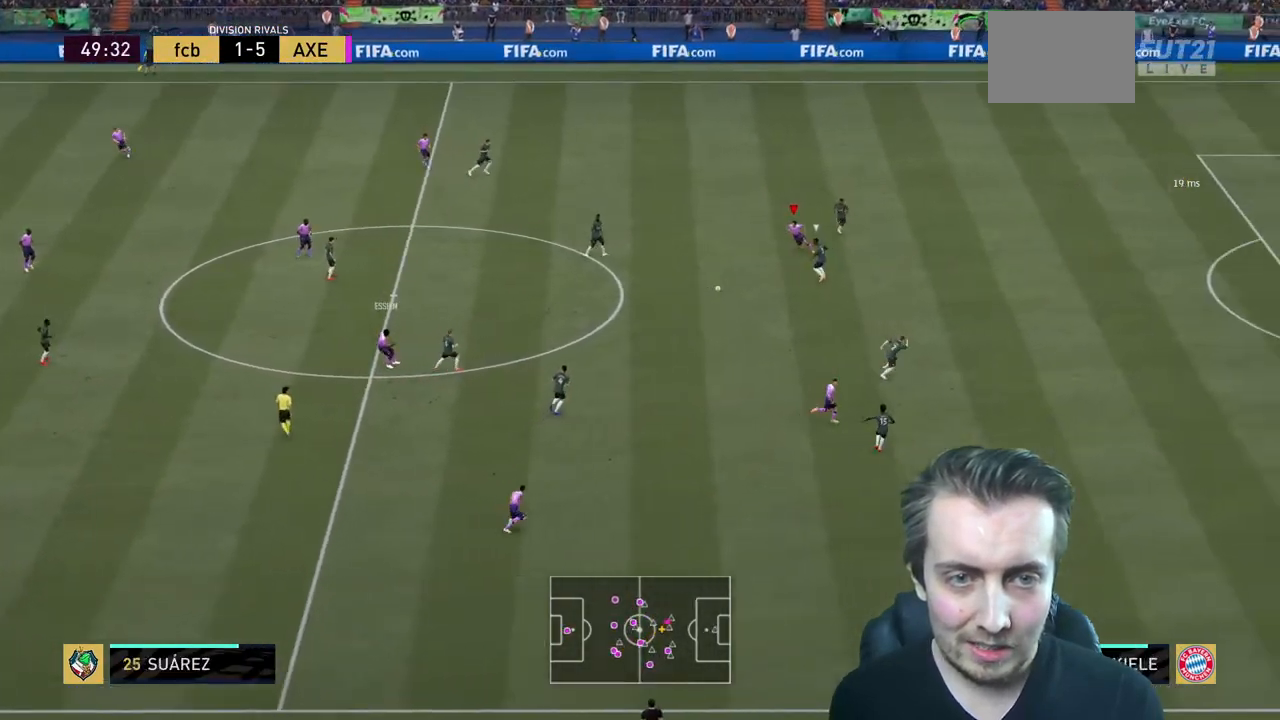
{"buttons": ["R2"], "left_stick": "down-left", "right_stick": "center", "events": []}
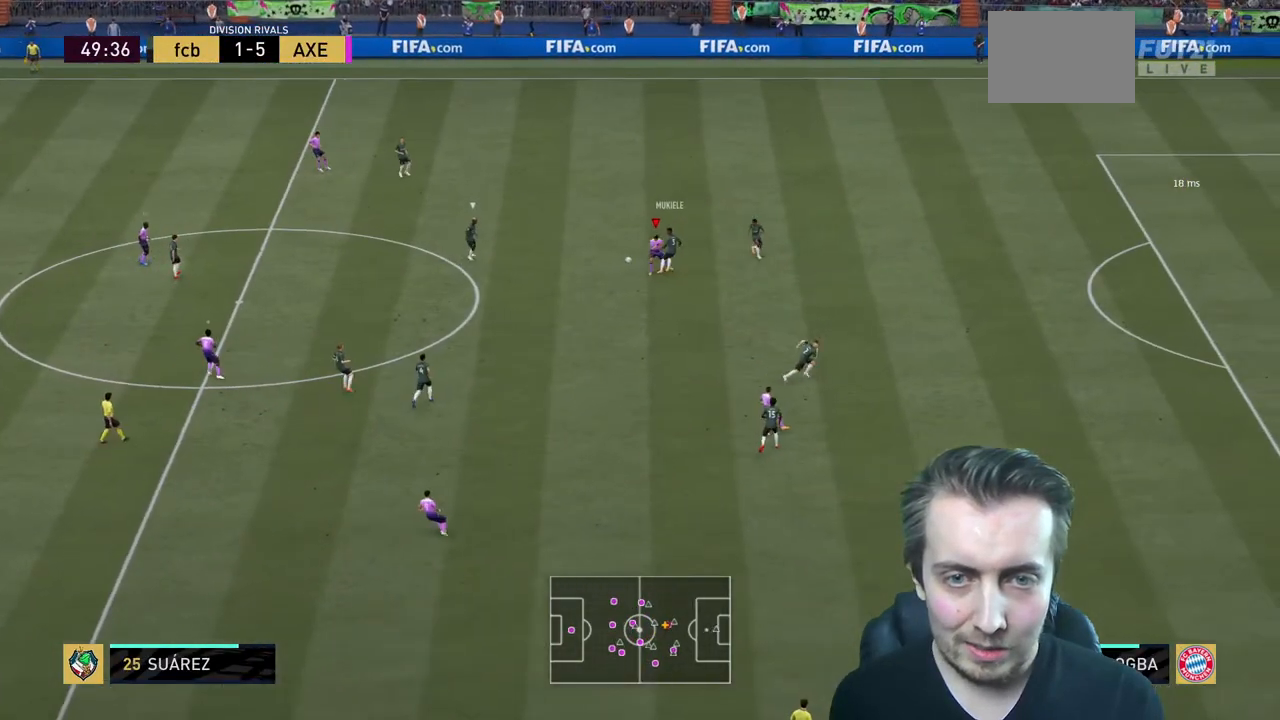
{"buttons": ["L2", "R2"], "left_stick": "left", "right_stick": "center", "events": [[267, "left_stick", "left"], [400, "L2", "down"]]}
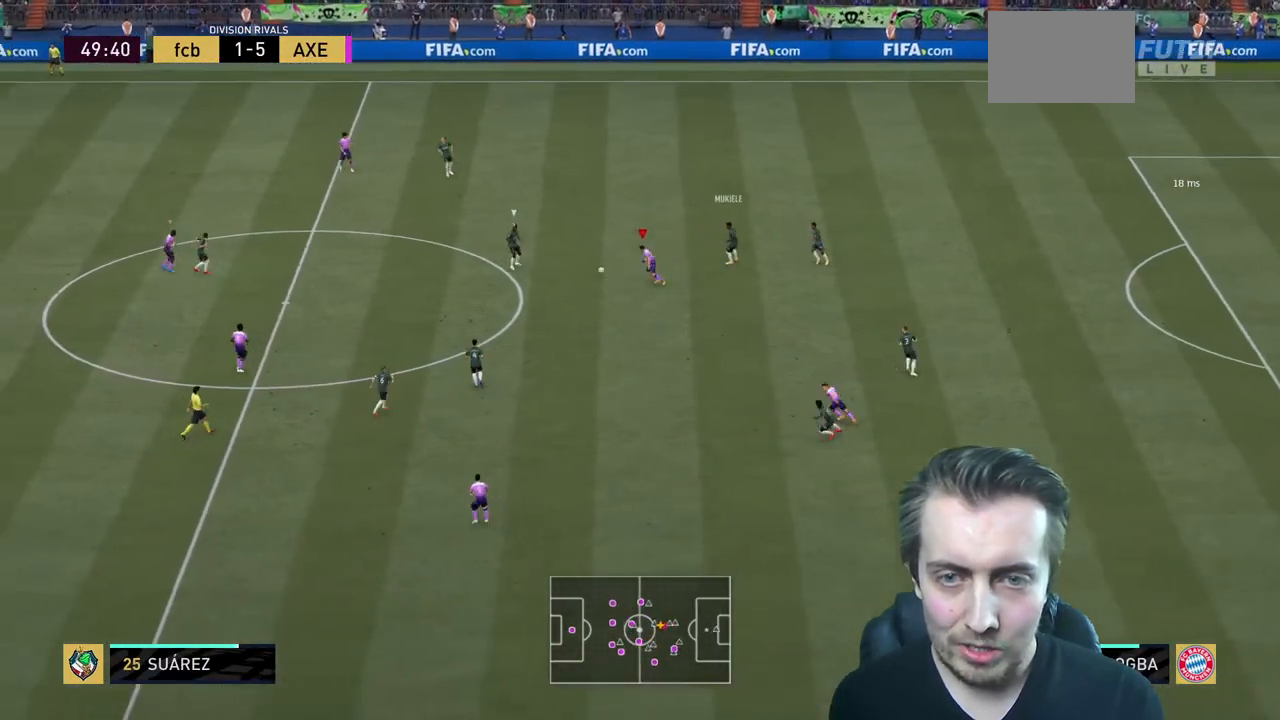
{"buttons": ["R2"], "left_stick": "left", "right_stick": "center", "events": [[267, "L2", "up"]]}
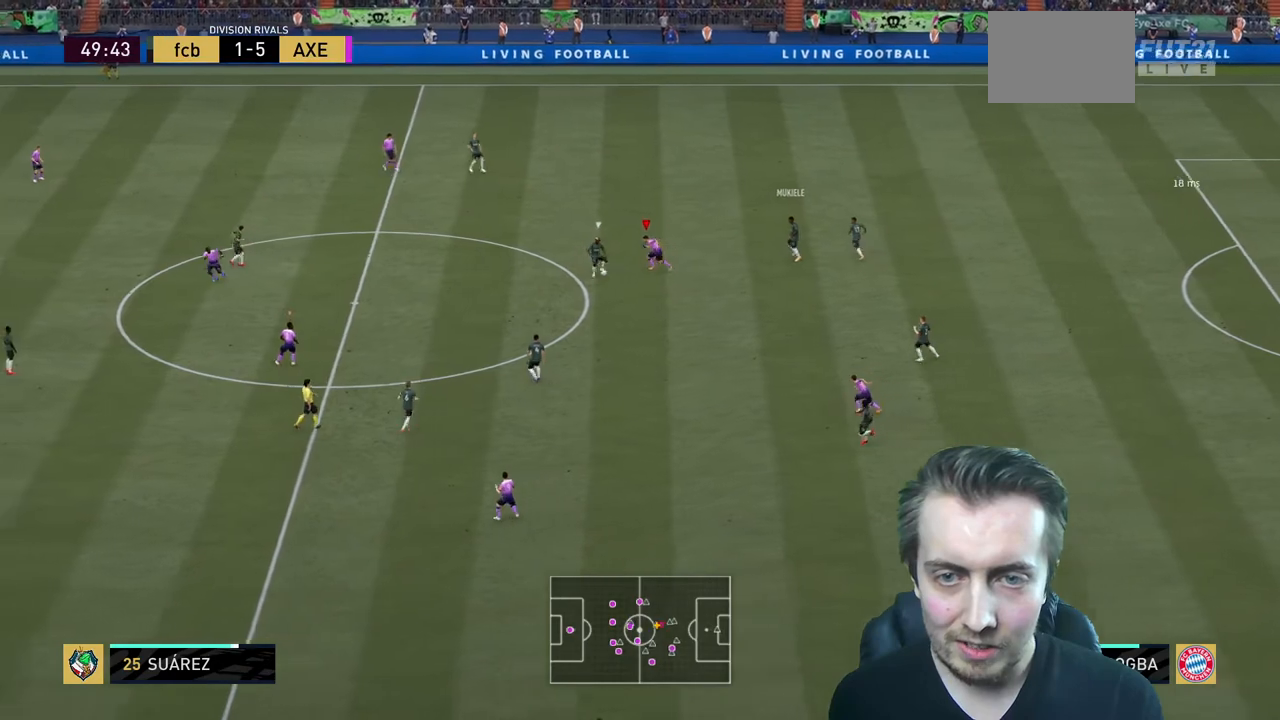
{"buttons": ["L1", "R2"], "left_stick": "left", "right_stick": "center", "events": [[467, "L1", "down"]]}
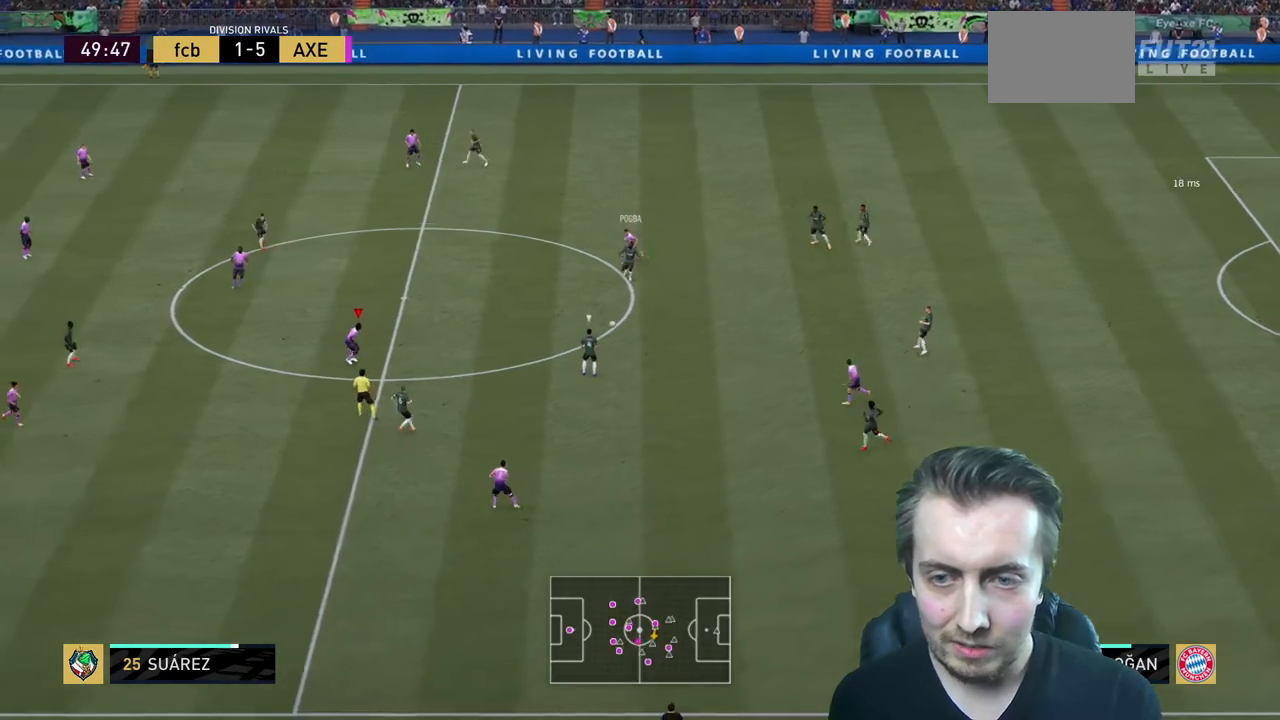
{"buttons": ["L2", "R2"], "left_stick": "up", "right_stick": "center", "events": [[67, "left_stick", "center"], [100, "L1", "up"], [201, "left_stick", "up"], [234, "L2", "down"]]}